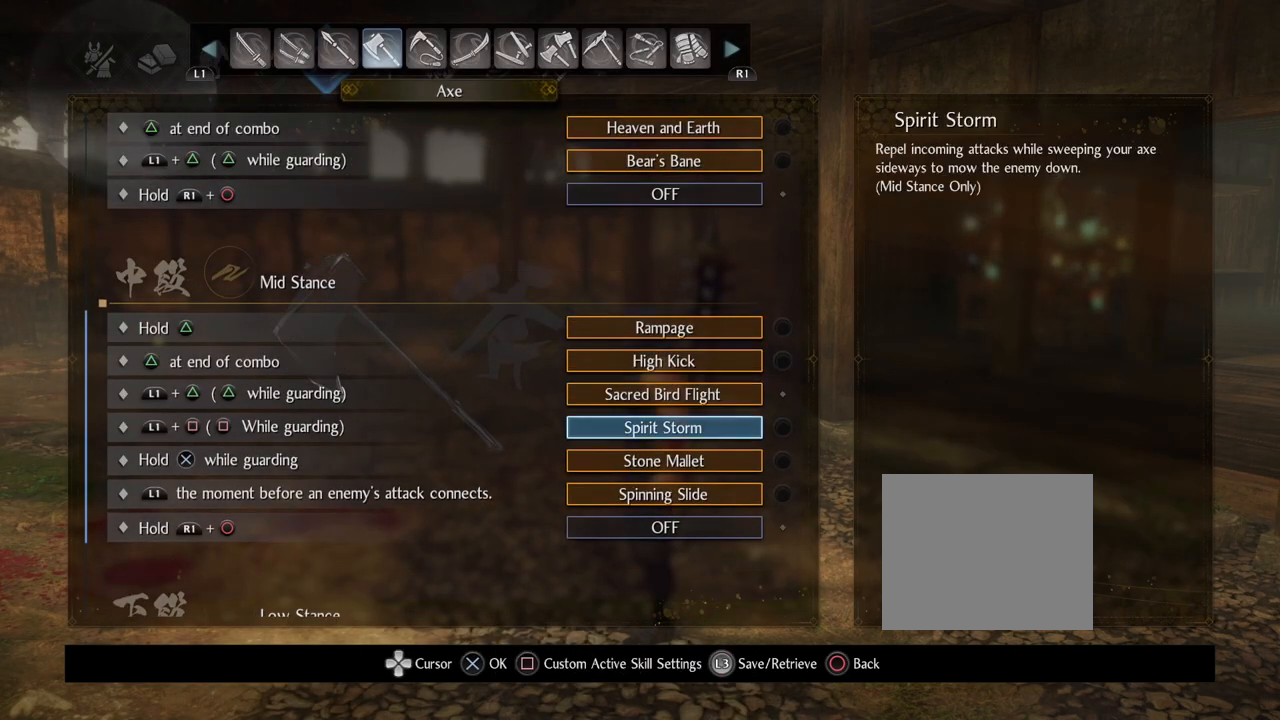
Gameplay with a controller (PlayStation layout); each line is a JSON object with the inputs held at the frame after it. "events" lists button and stick changes between this image and that frame as [ms after this image, input, new state], when the widget could be followed in between.
{"buttons": [], "left_stick": "center", "right_stick": "center", "events": [[100, "DPAD_DOWN", "up"]]}
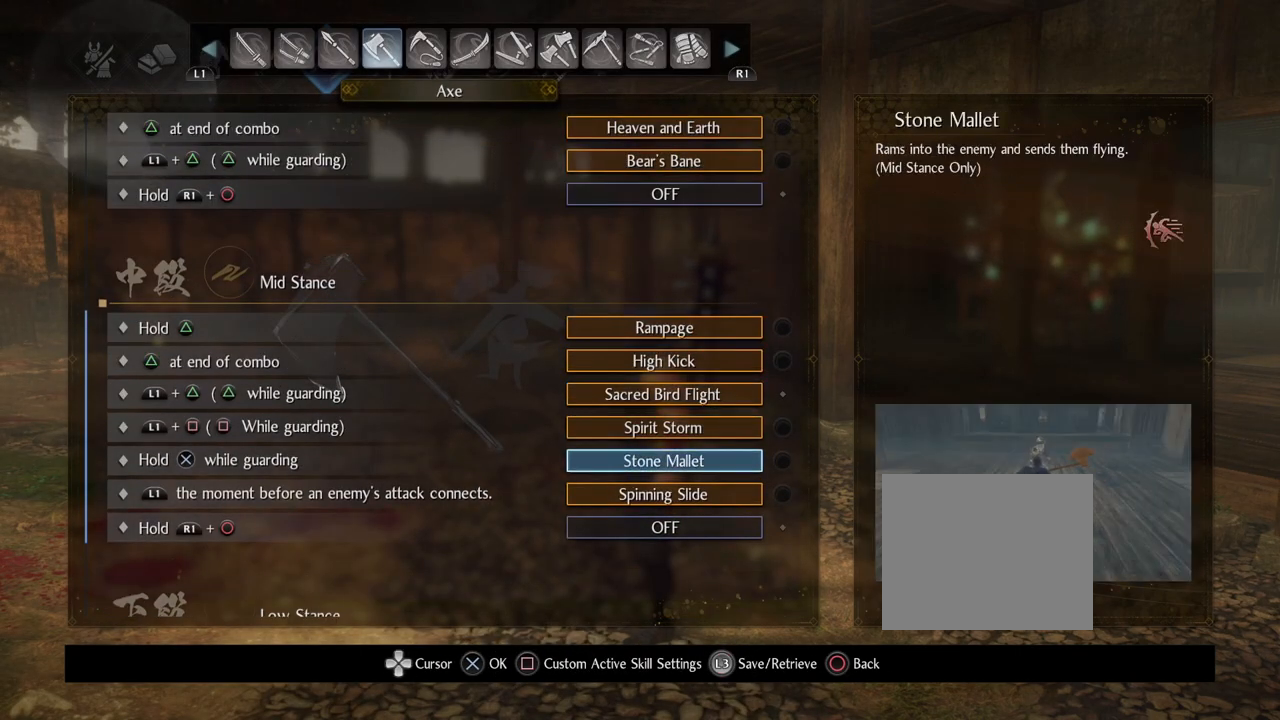
{"buttons": [], "left_stick": "center", "right_stick": "center", "events": []}
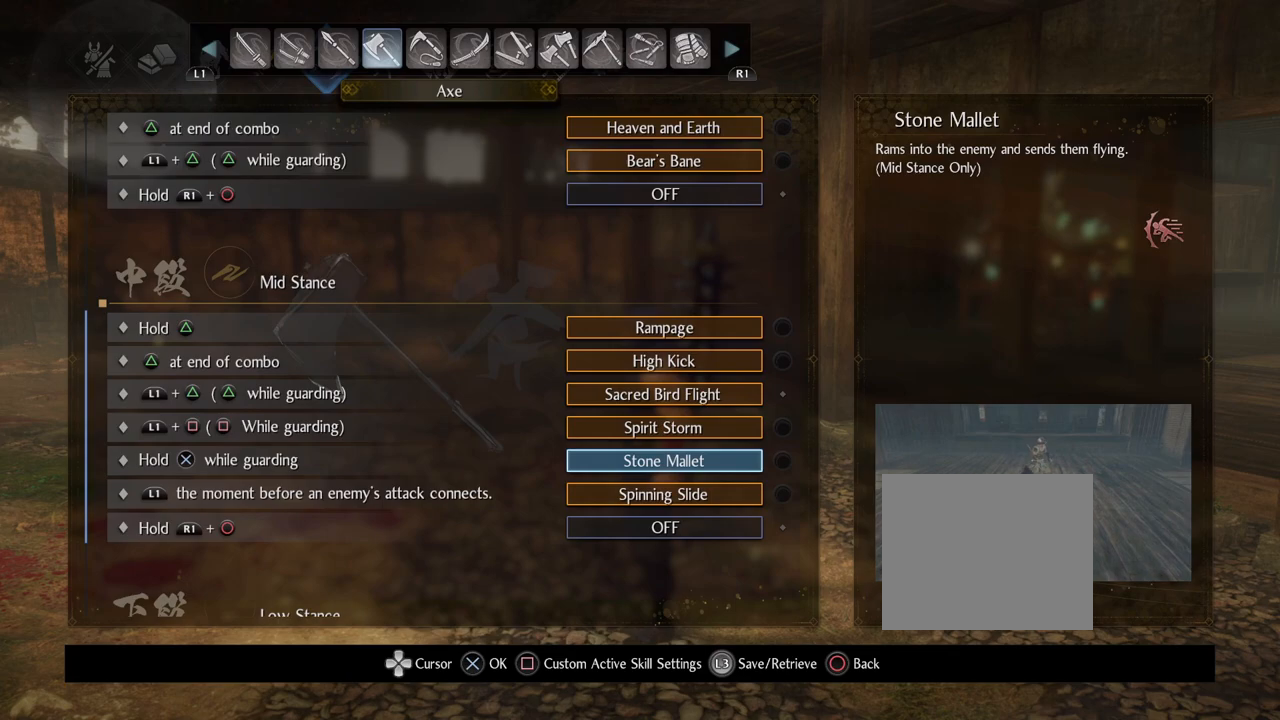
{"buttons": [], "left_stick": "center", "right_stick": "center", "events": [[67, "CROSS", "down"], [217, "CROSS", "up"]]}
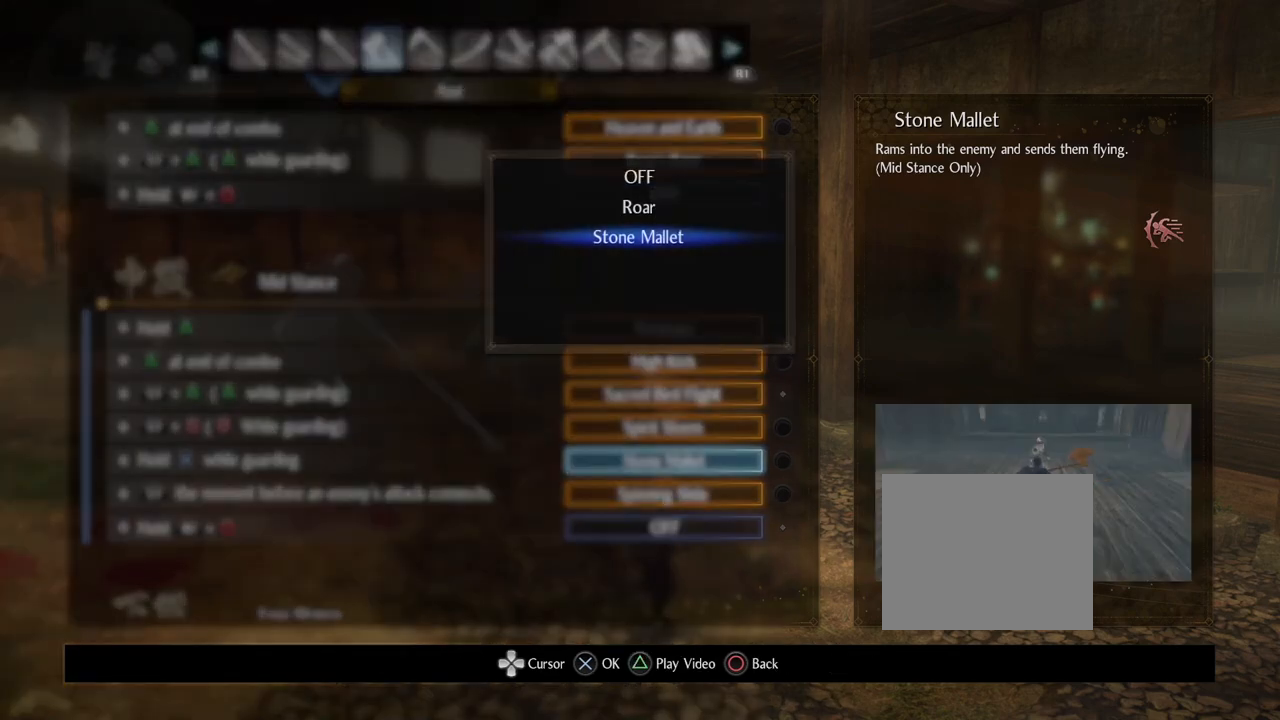
{"buttons": [], "left_stick": "center", "right_stick": "center", "events": []}
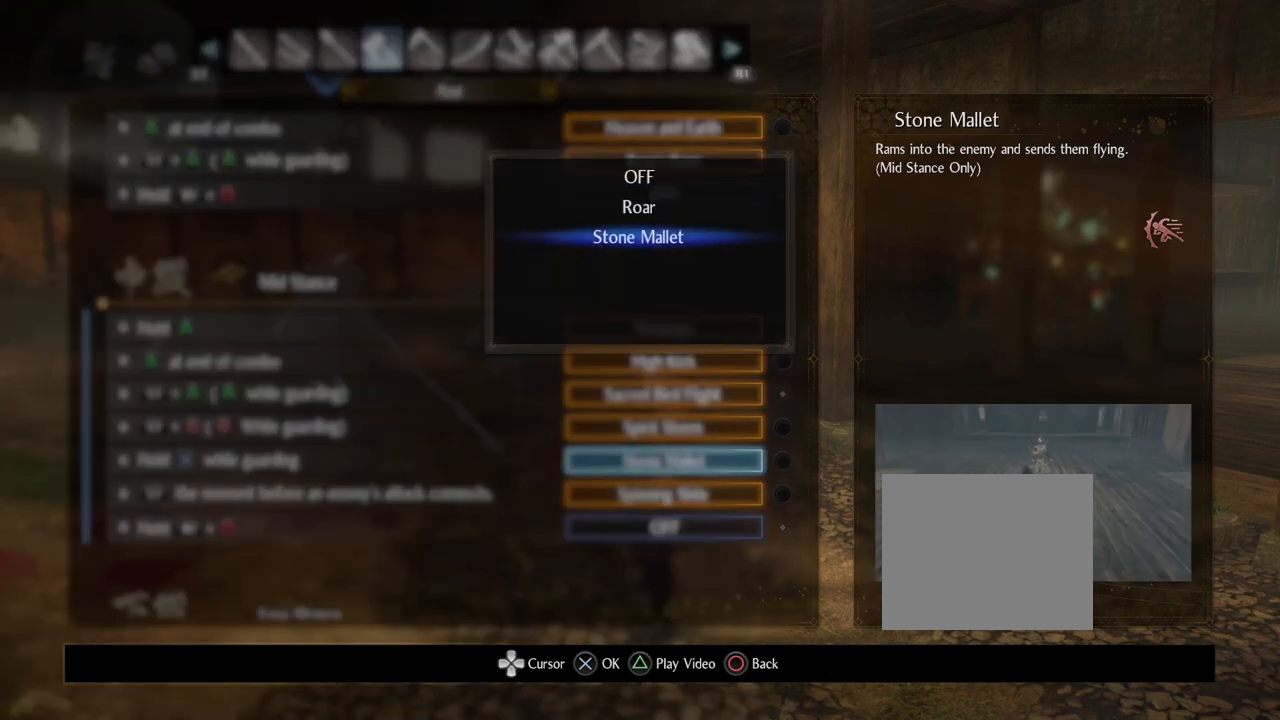
{"buttons": [], "left_stick": "center", "right_stick": "center", "events": []}
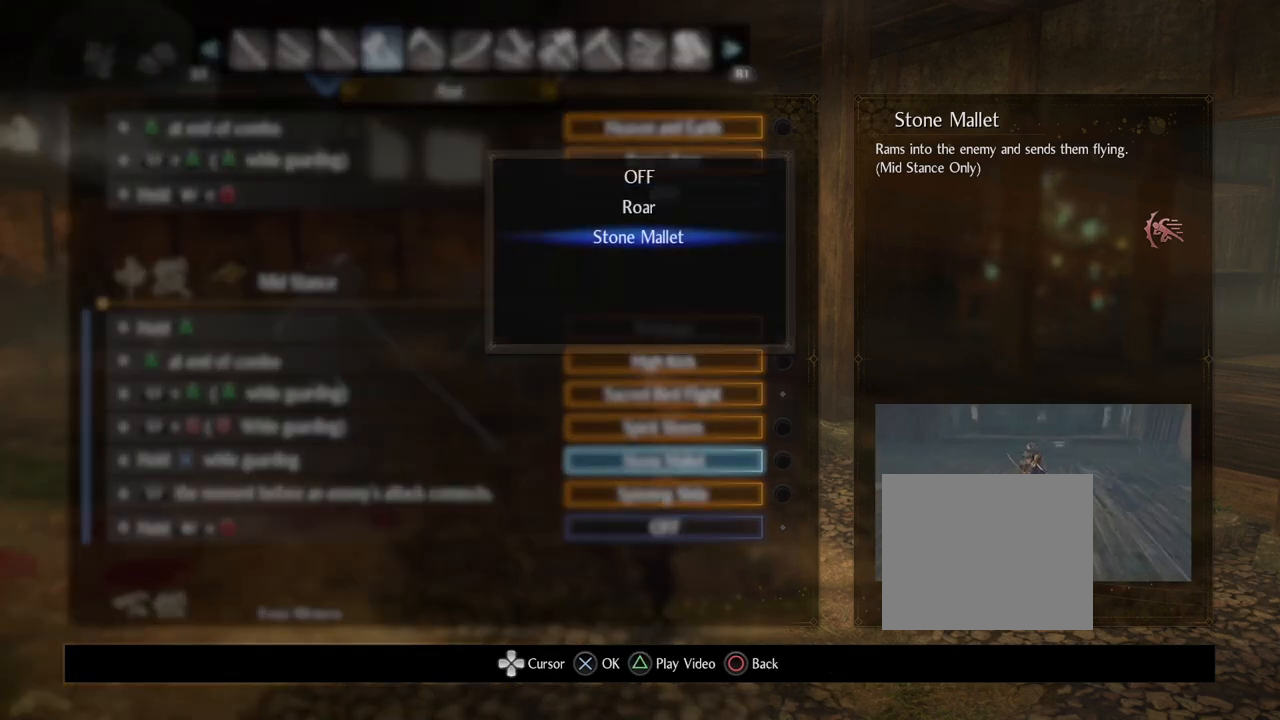
{"buttons": [], "left_stick": "center", "right_stick": "center", "events": [[350, "DPAD_UP", "down"], [450, "DPAD_UP", "up"]]}
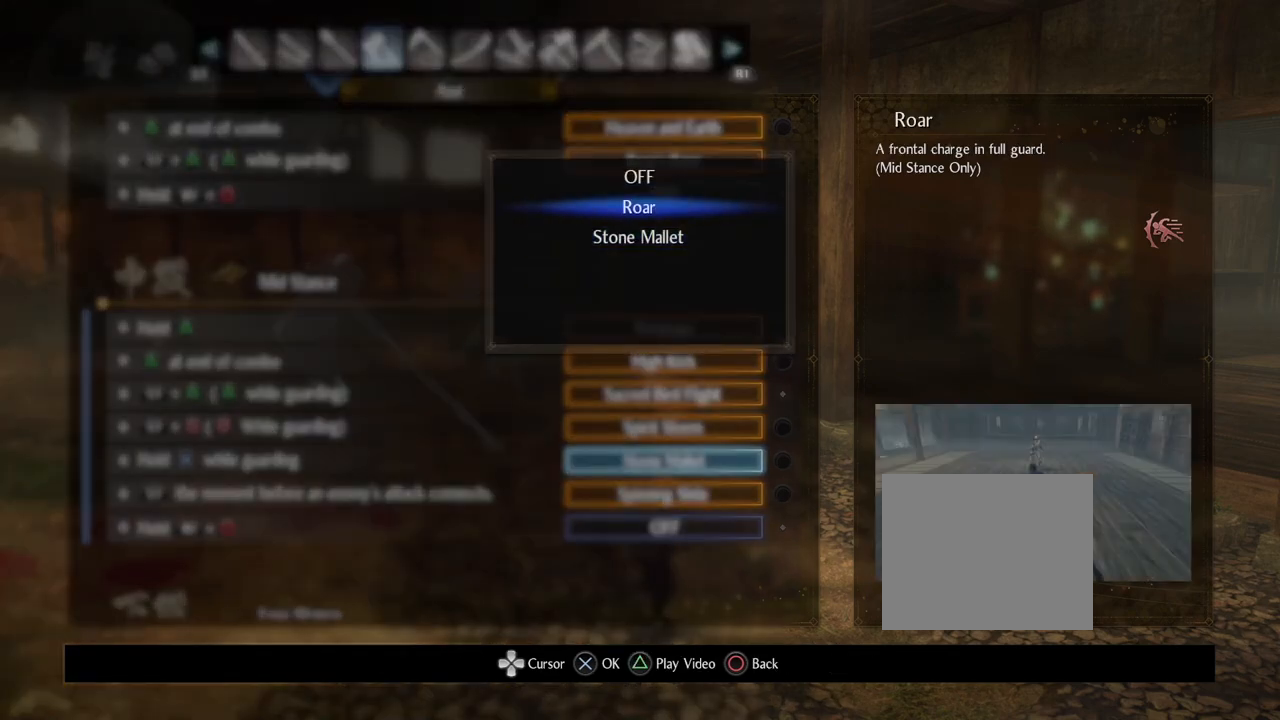
{"buttons": [], "left_stick": "center", "right_stick": "center", "events": [[133, "DPAD_DOWN", "down"], [233, "DPAD_DOWN", "up"], [367, "DPAD_UP", "down"], [467, "DPAD_UP", "up"]]}
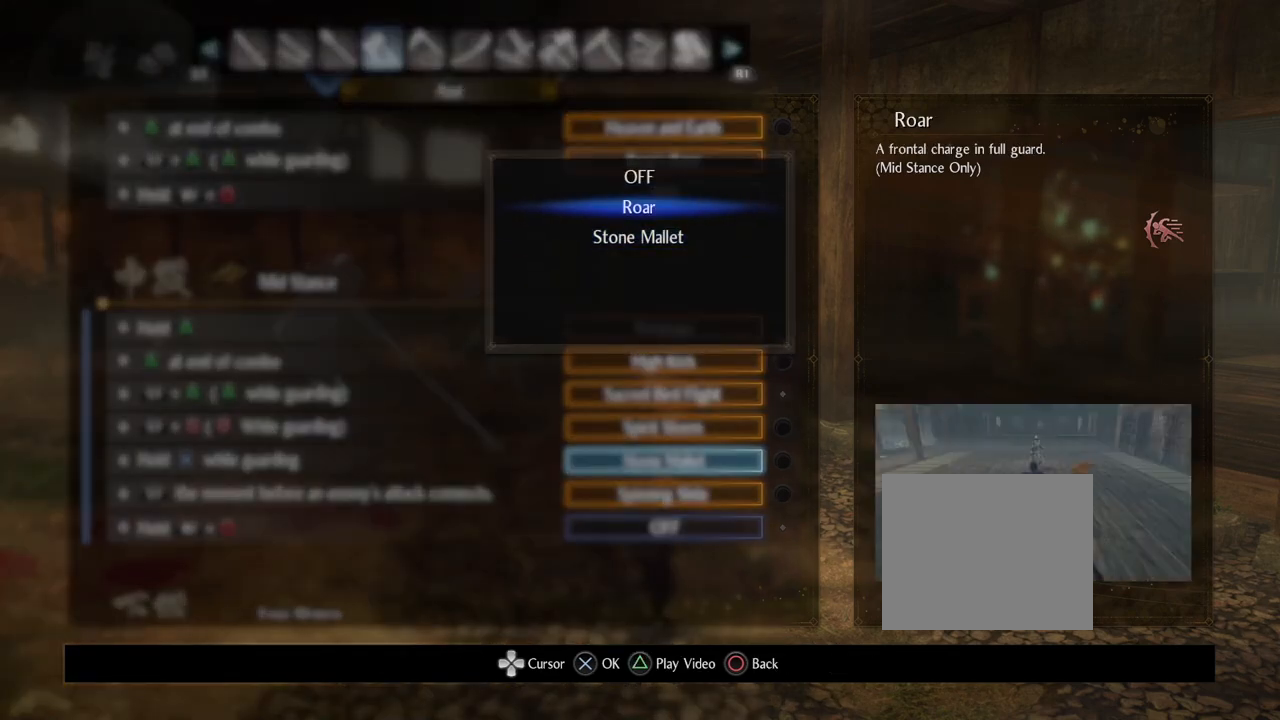
{"buttons": [], "left_stick": "center", "right_stick": "center", "events": [[67, "CIRCLE", "down"], [233, "CIRCLE", "up"], [300, "CIRCLE", "down"], [450, "CIRCLE", "up"]]}
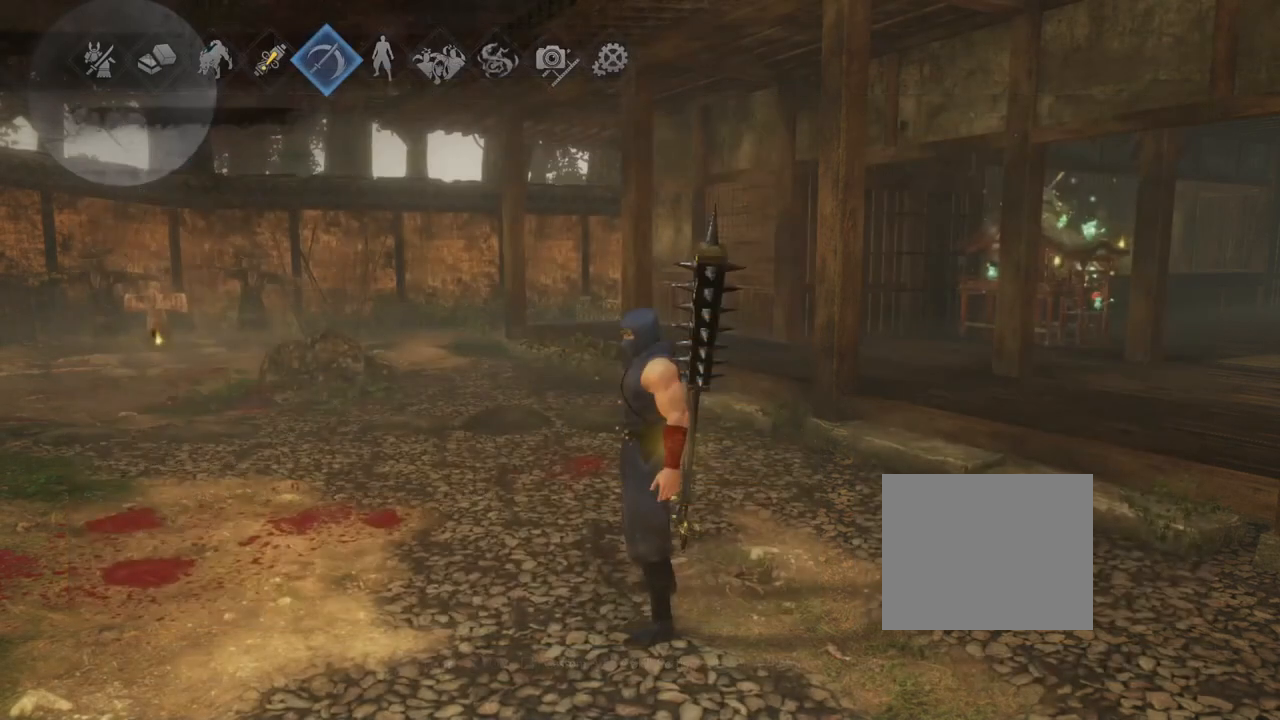
{"buttons": ["CIRCLE"], "left_stick": "up-left", "right_stick": "center", "events": [[67, "CIRCLE", "down"], [133, "CIRCLE", "up"], [233, "CIRCLE", "down"], [333, "CIRCLE", "up"], [417, "CIRCLE", "down"], [500, "left_stick", "up-left"]]}
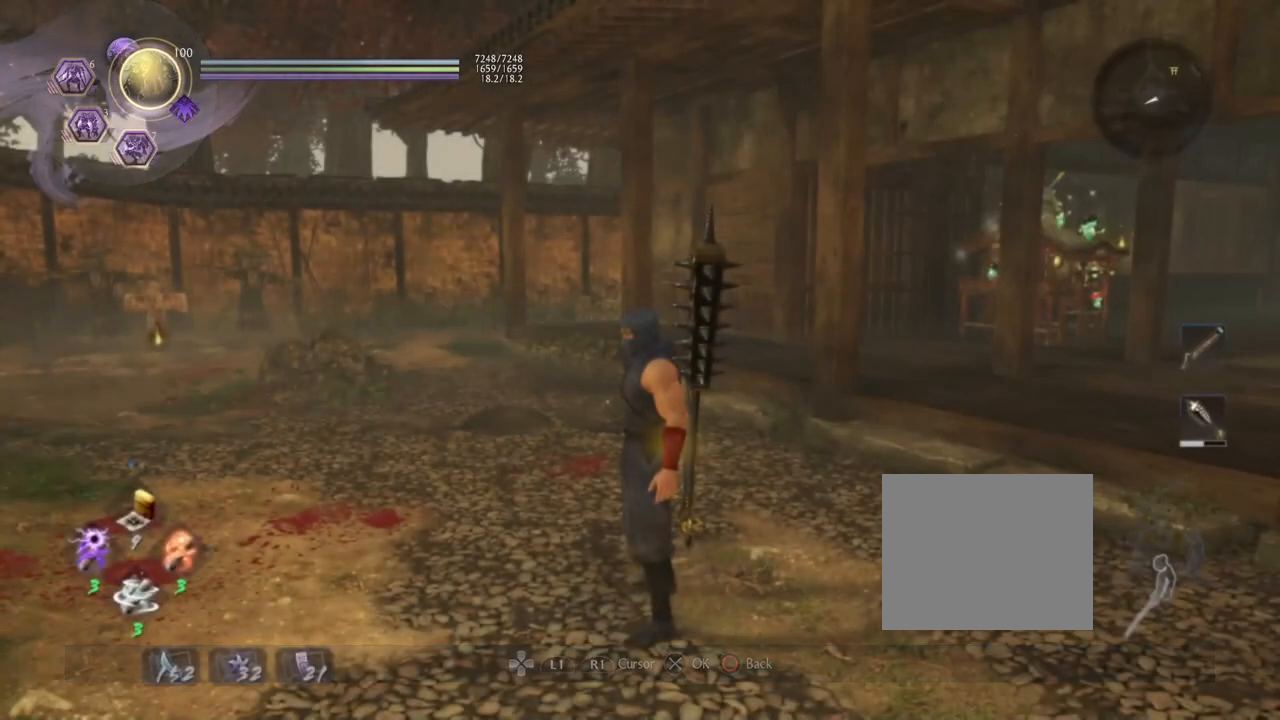
{"buttons": ["CROSS"], "left_stick": "up-left", "right_stick": "down", "events": [[17, "CIRCLE", "up"], [467, "right_stick", "down"], [500, "CROSS", "down"]]}
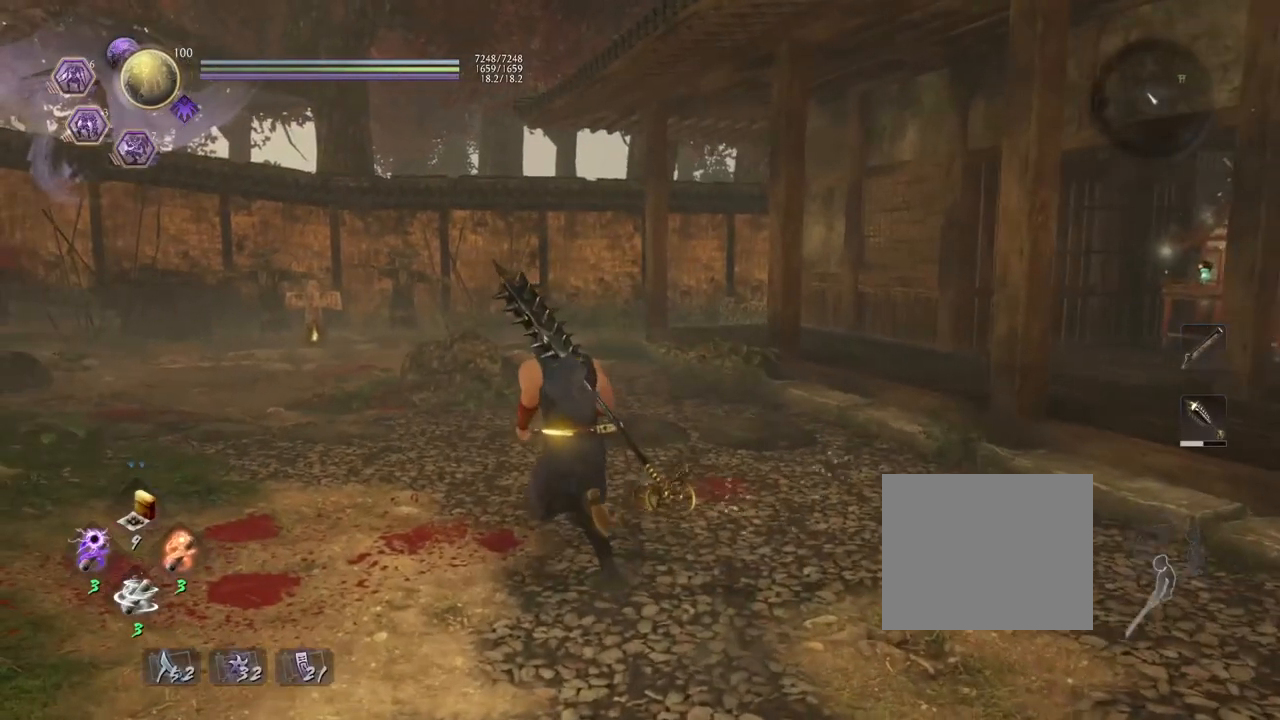
{"buttons": ["CROSS"], "left_stick": "up-left", "right_stick": "down", "events": [[17, "right_stick", "down-left"], [233, "right_stick", "down"]]}
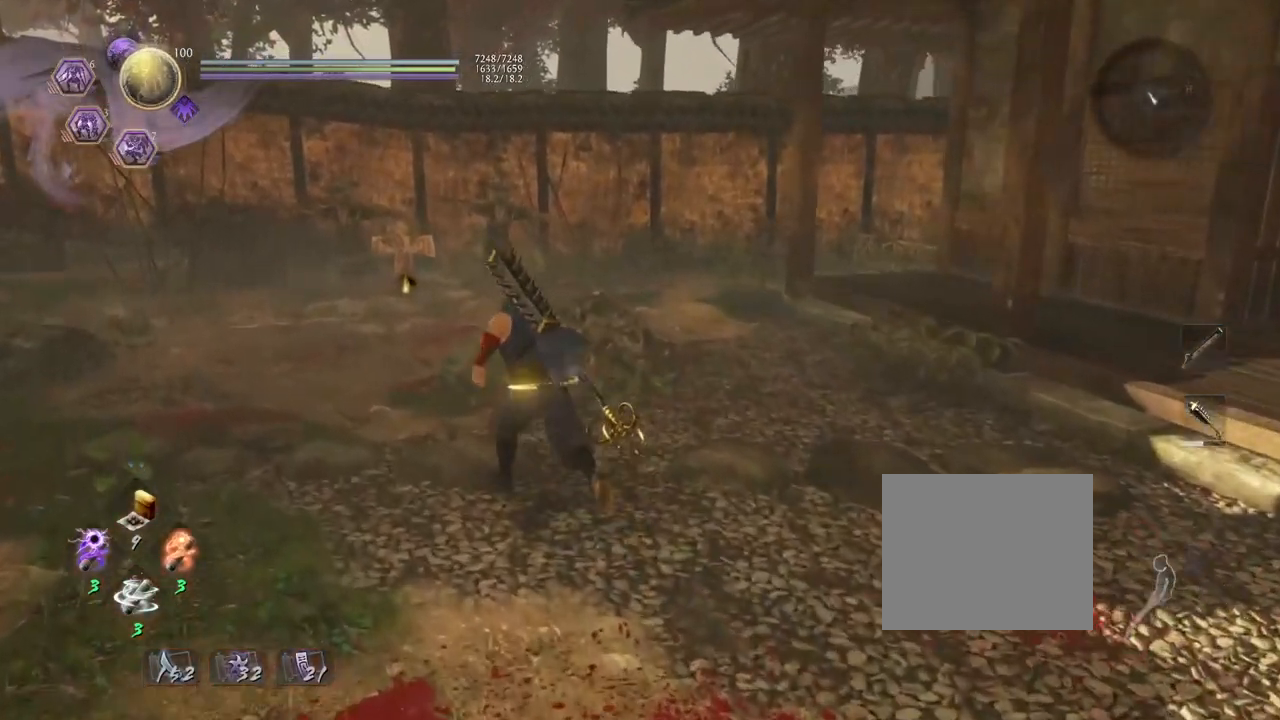
{"buttons": ["CROSS"], "left_stick": "up-left", "right_stick": "down", "events": []}
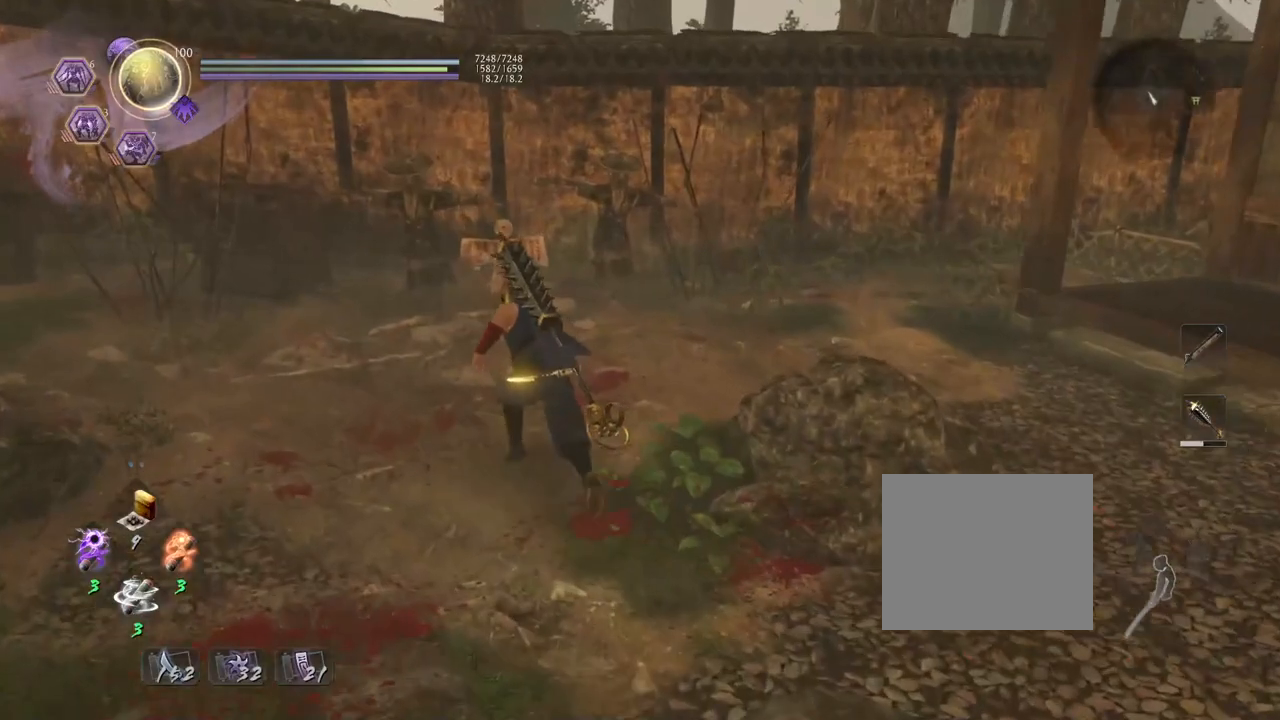
{"buttons": ["CIRCLE"], "left_stick": "center", "right_stick": "center", "events": [[33, "left_stick", "up"], [217, "CROSS", "up"], [350, "left_stick", "center"], [350, "right_stick", "center"], [367, "CIRCLE", "down"]]}
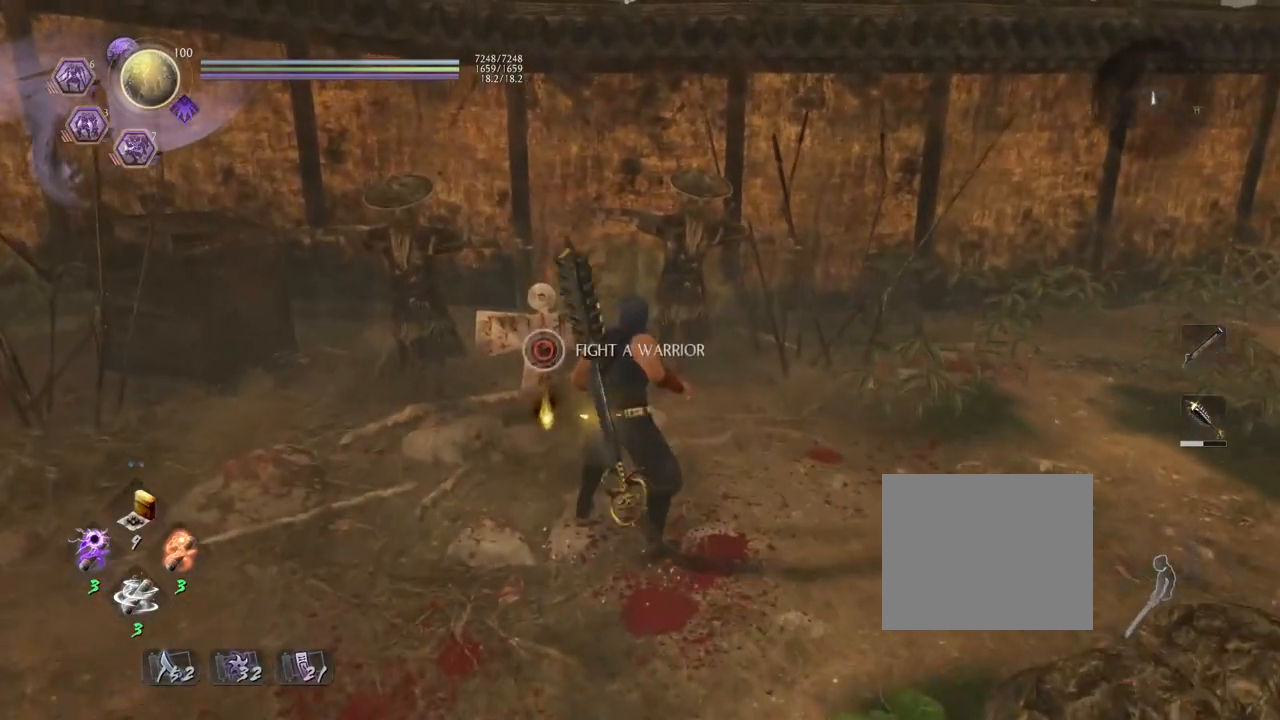
{"buttons": [], "left_stick": "down-left", "right_stick": "center", "events": [[450, "CIRCLE", "up"], [483, "left_stick", "down-left"]]}
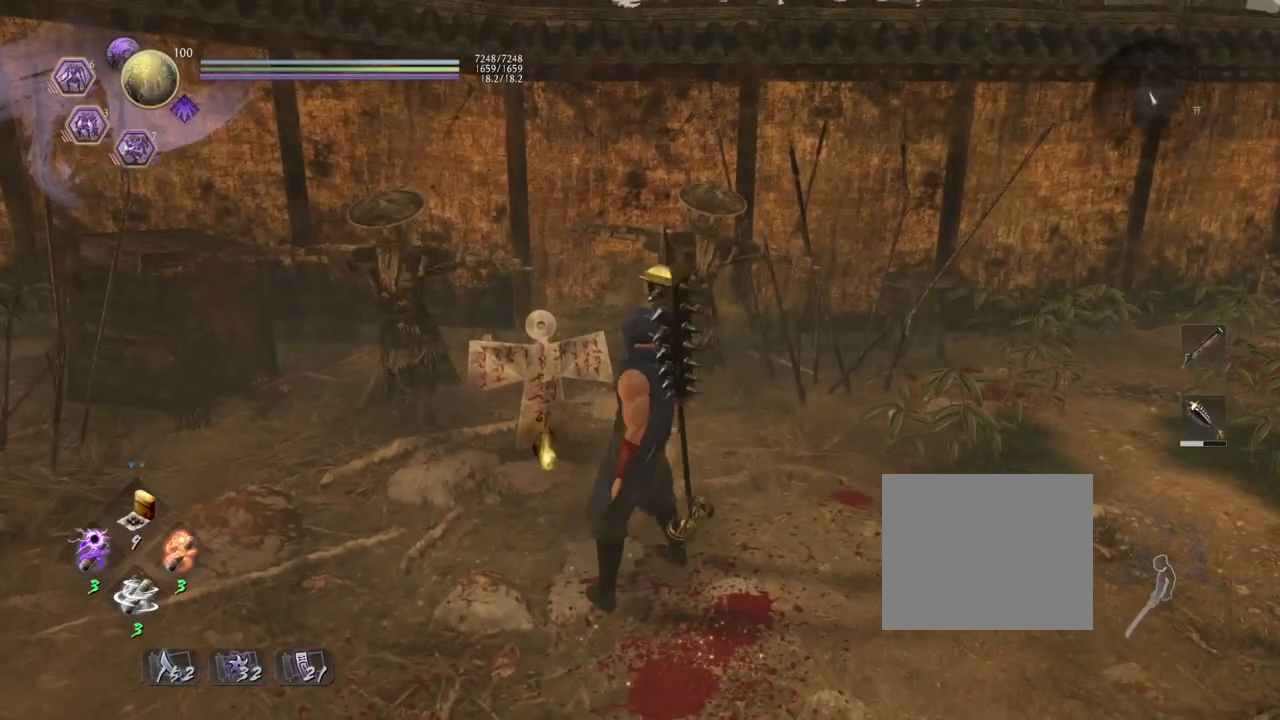
{"buttons": ["CROSS"], "left_stick": "down-left", "right_stick": "down-right", "events": [[33, "right_stick", "down"], [233, "right_stick", "down-right"], [400, "CROSS", "down"]]}
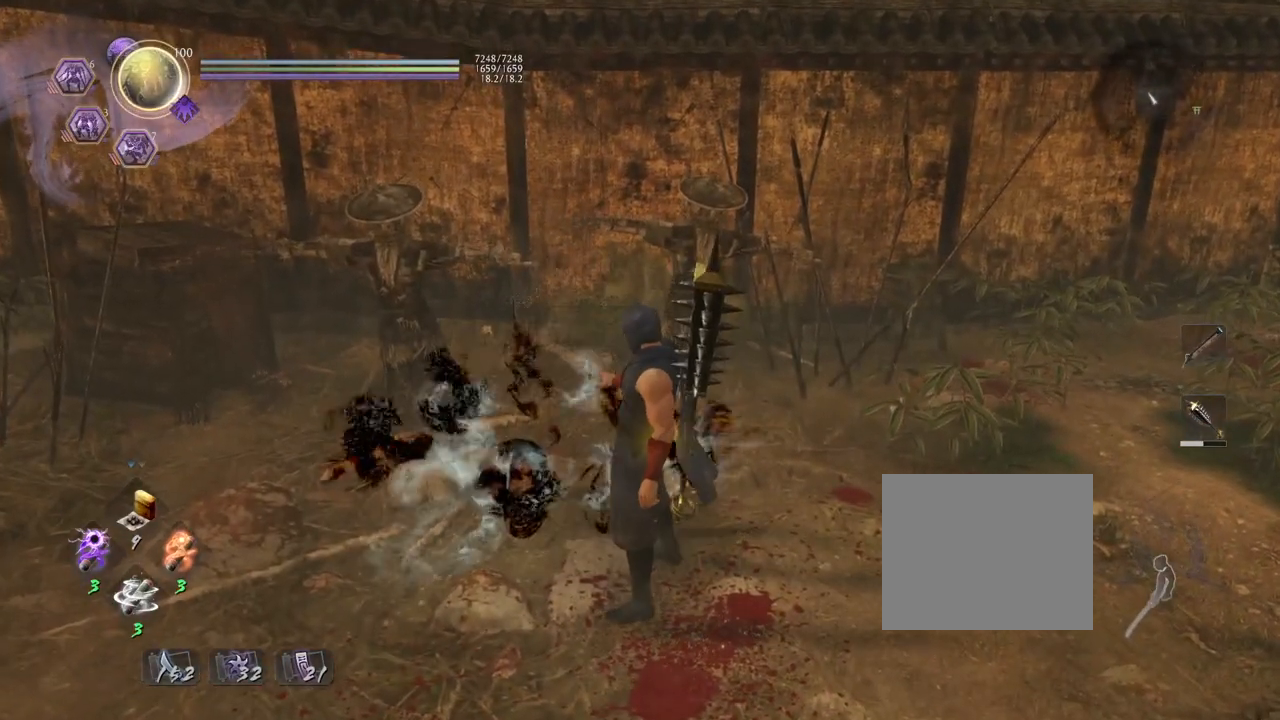
{"buttons": ["CROSS", "R3"], "left_stick": "down-left", "right_stick": "center", "events": [[267, "right_stick", "down"], [400, "right_stick", "center"], [500, "R3", "down"]]}
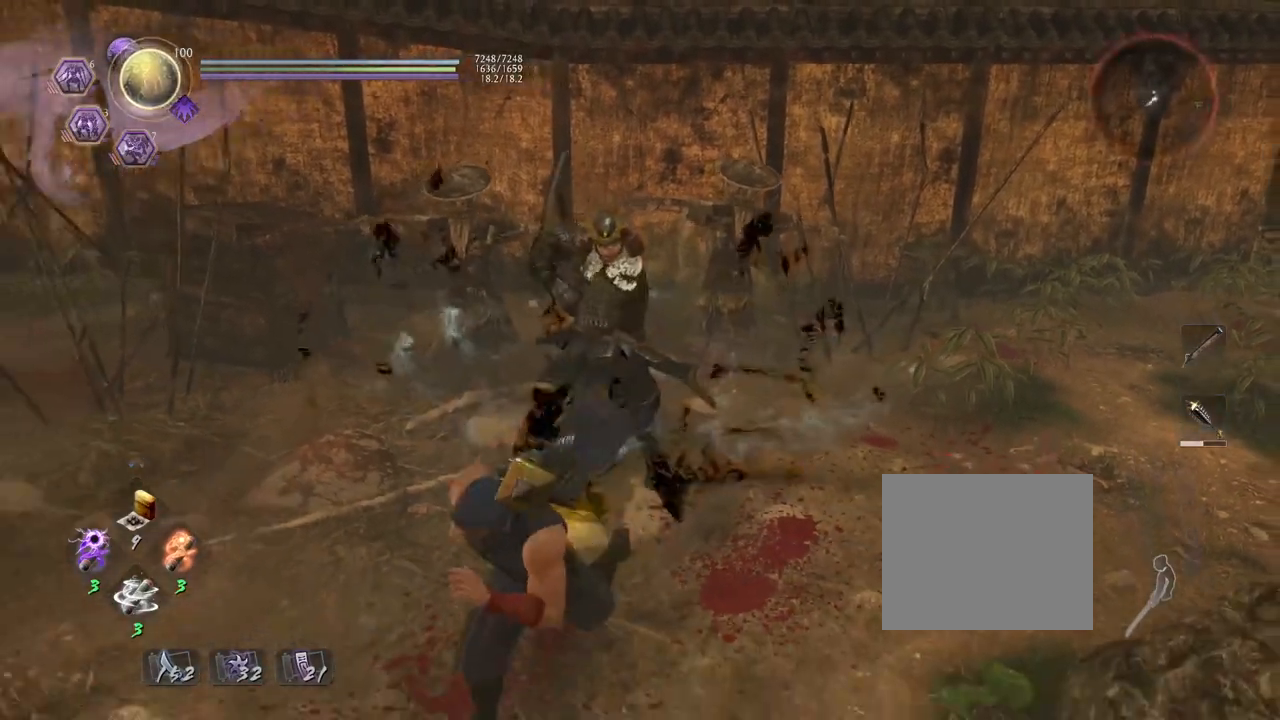
{"buttons": ["SQUARE", "R1"], "left_stick": "down-right", "right_stick": "center", "events": [[117, "R3", "up"], [200, "left_stick", "down"], [267, "CROSS", "up"], [300, "left_stick", "down-right"], [417, "R1", "down"], [450, "SQUARE", "down"]]}
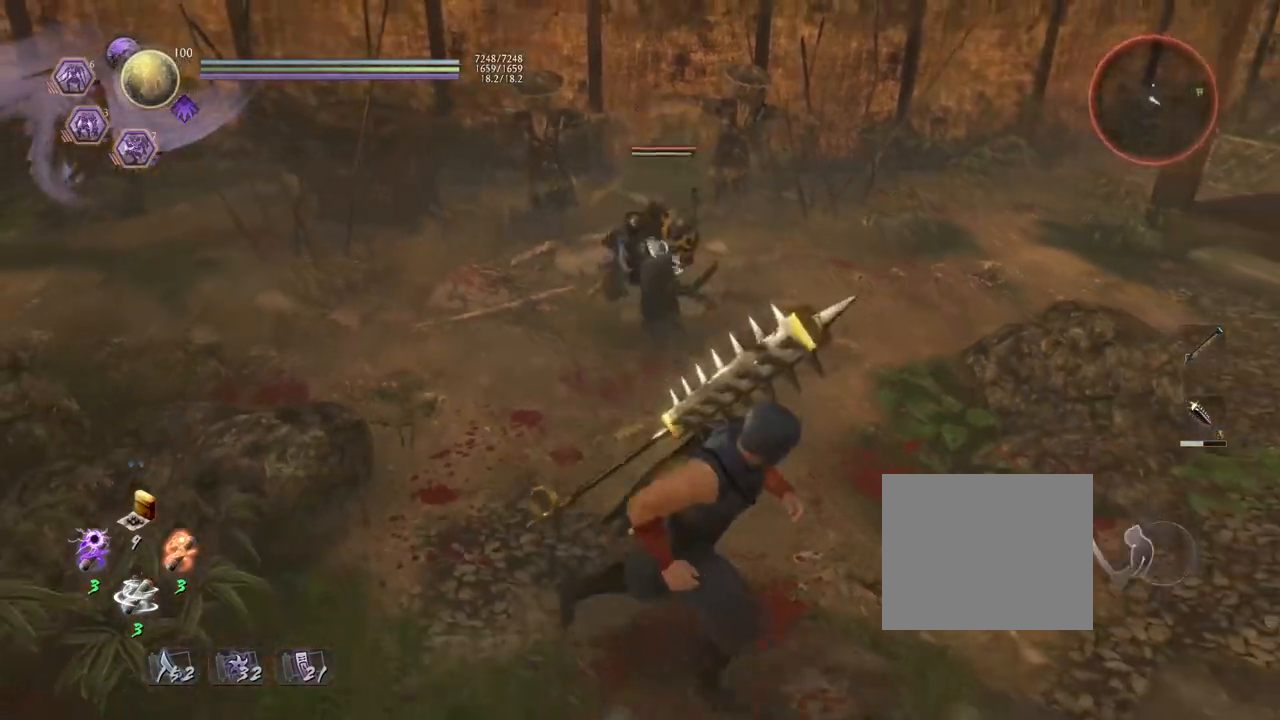
{"buttons": [], "left_stick": "center", "right_stick": "center", "events": [[67, "SQUARE", "up"], [100, "R1", "up"], [317, "left_stick", "center"]]}
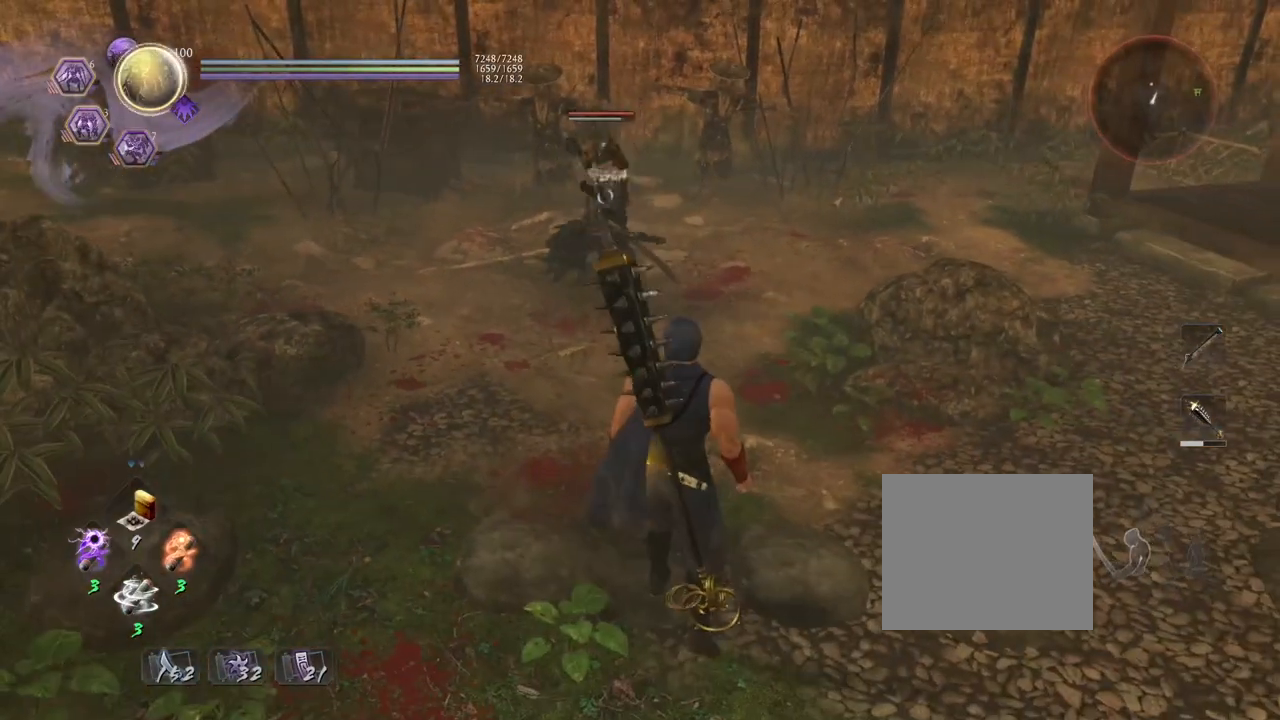
{"buttons": [], "left_stick": "center", "right_stick": "center", "events": [[183, "left_stick", "up"], [467, "left_stick", "center"]]}
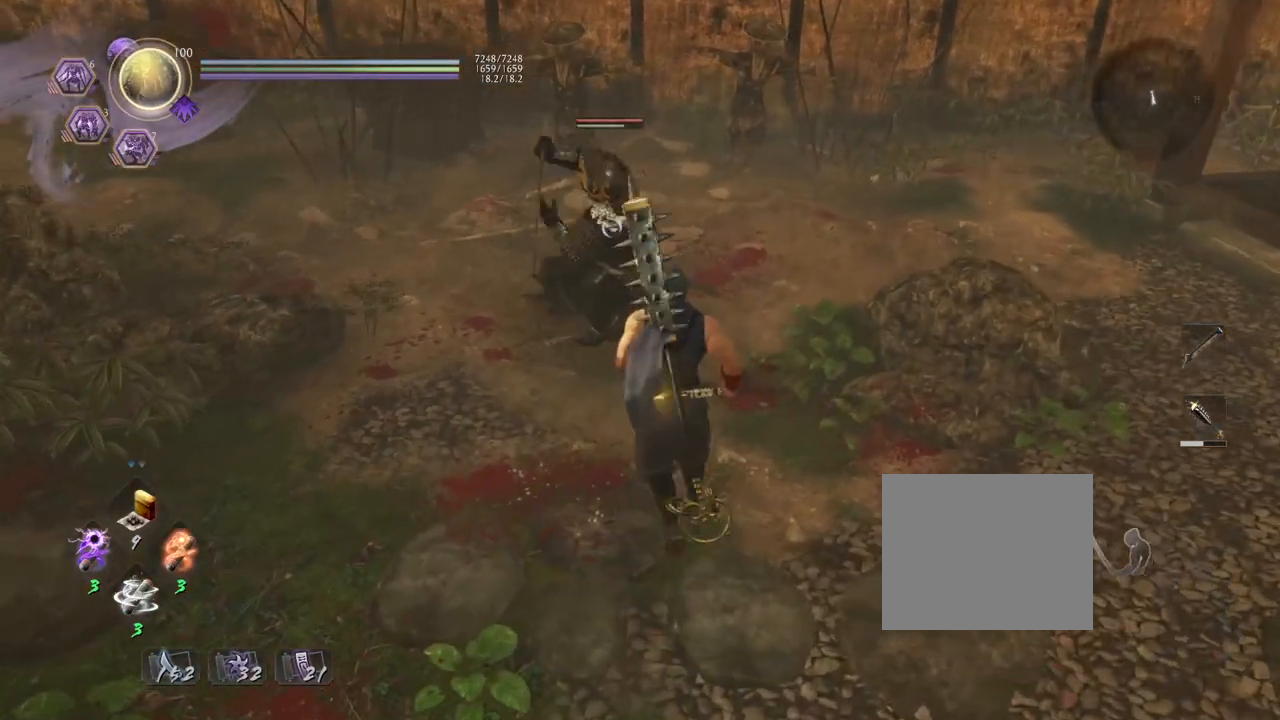
{"buttons": ["L1"], "left_stick": "center", "right_stick": "center", "events": [[267, "L1", "down"]]}
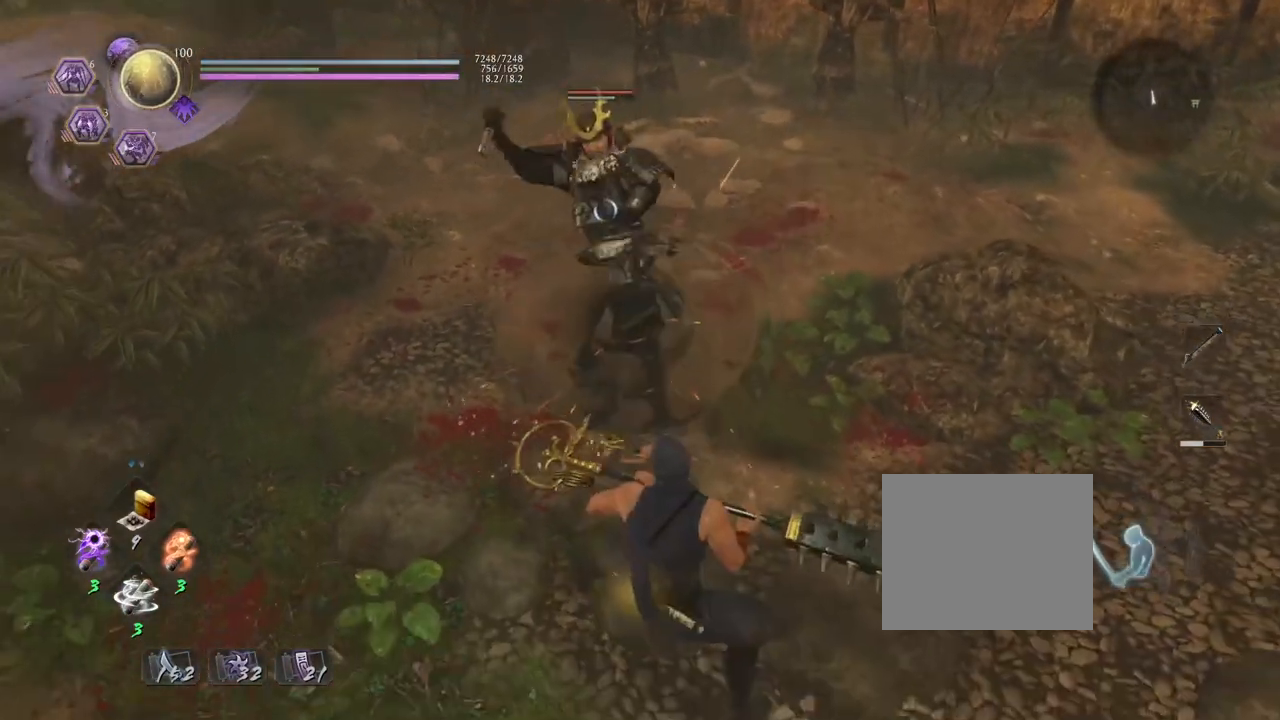
{"buttons": [], "left_stick": "down", "right_stick": "center", "events": [[283, "L1", "up"], [500, "left_stick", "down"]]}
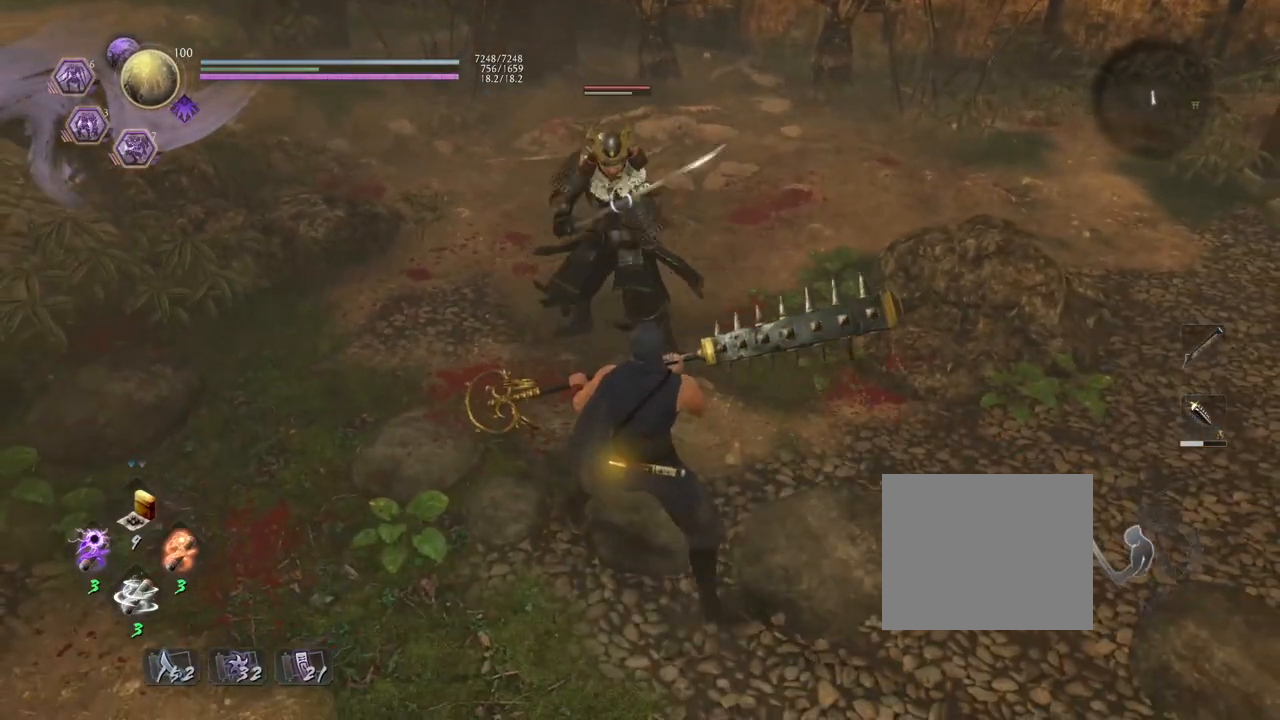
{"buttons": [], "left_stick": "down", "right_stick": "center", "events": []}
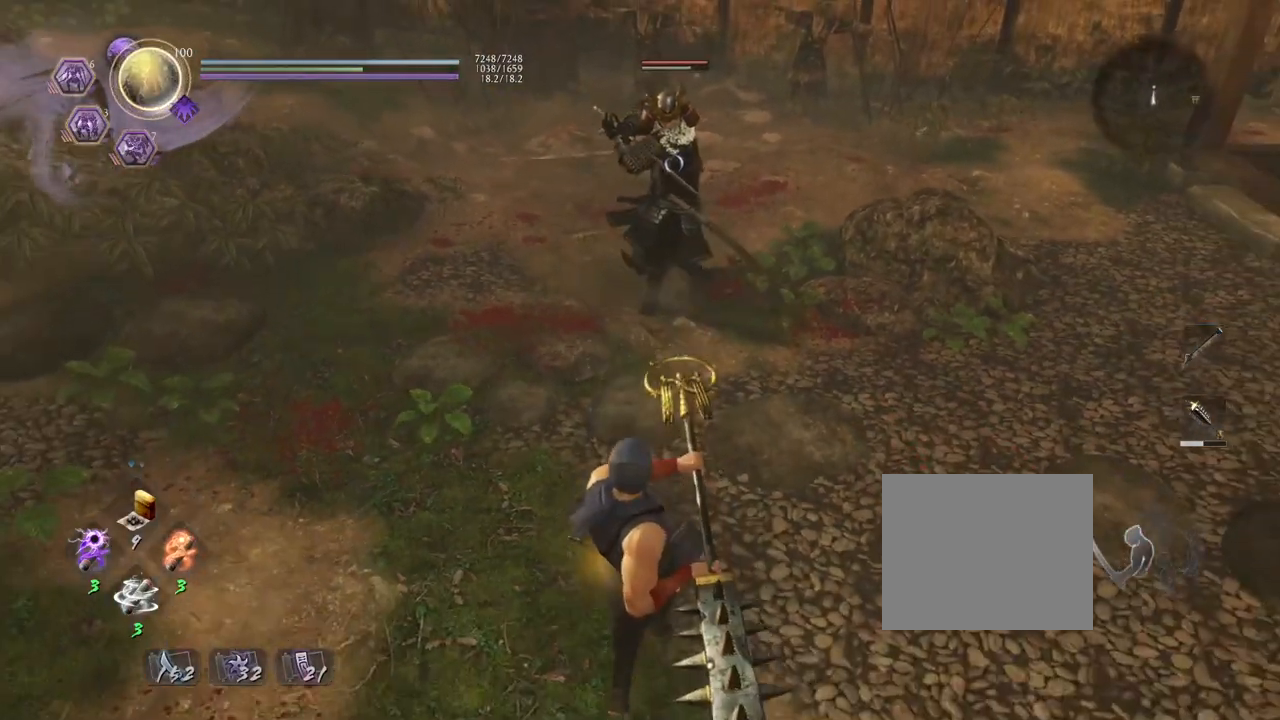
{"buttons": [], "left_stick": "up", "right_stick": "center", "events": [[183, "left_stick", "center"], [333, "left_stick", "up"]]}
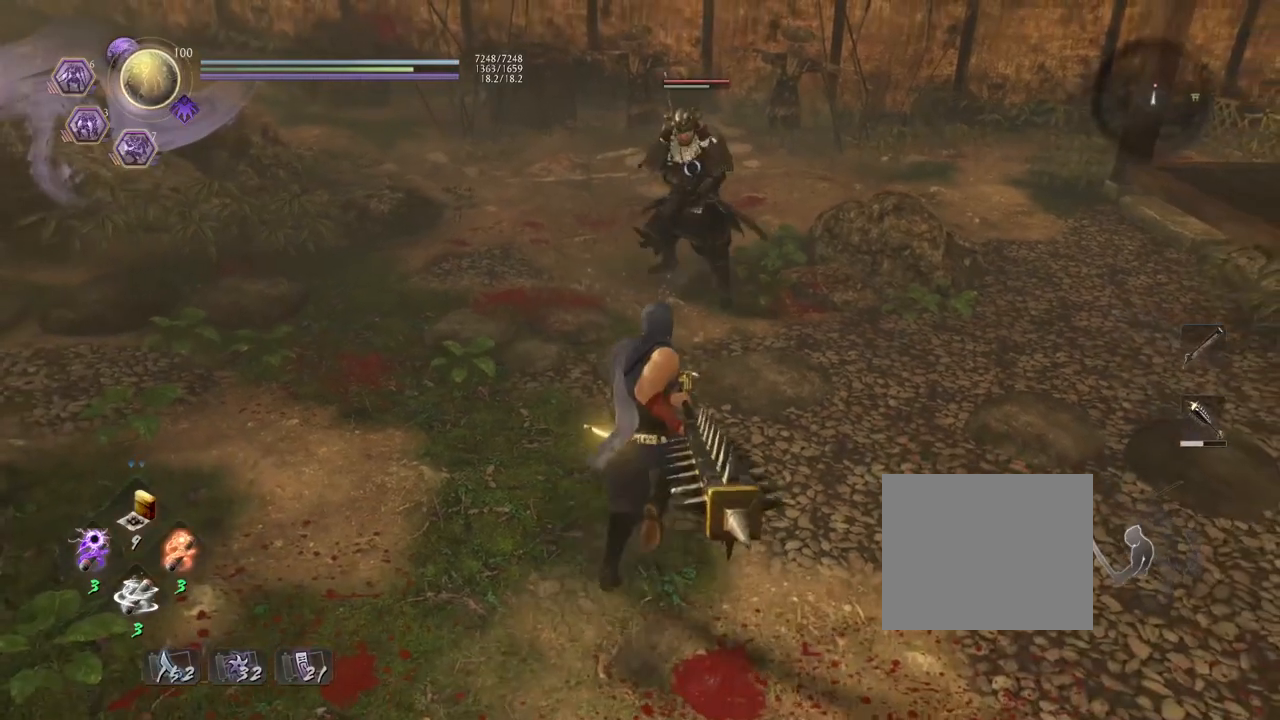
{"buttons": [], "left_stick": "down", "right_stick": "center", "events": [[350, "left_stick", "down"]]}
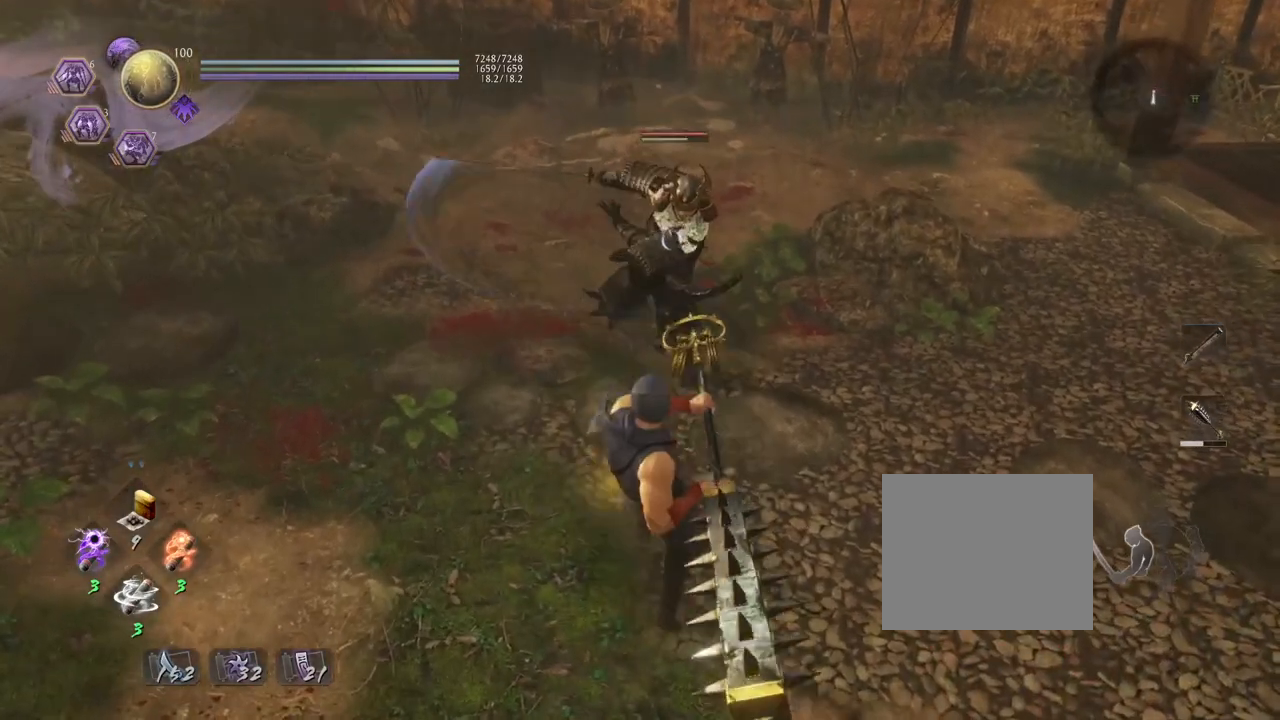
{"buttons": [], "left_stick": "down", "right_stick": "center", "events": []}
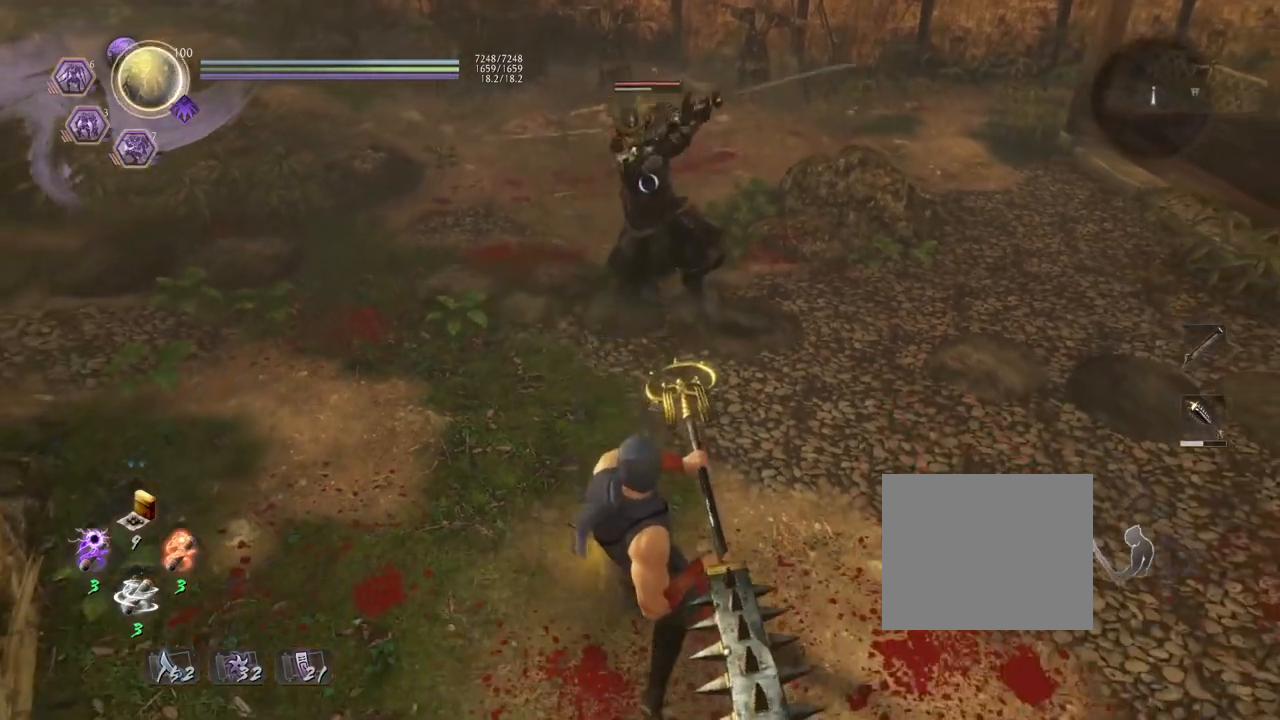
{"buttons": [], "left_stick": "center", "right_stick": "center", "events": [[300, "left_stick", "center"]]}
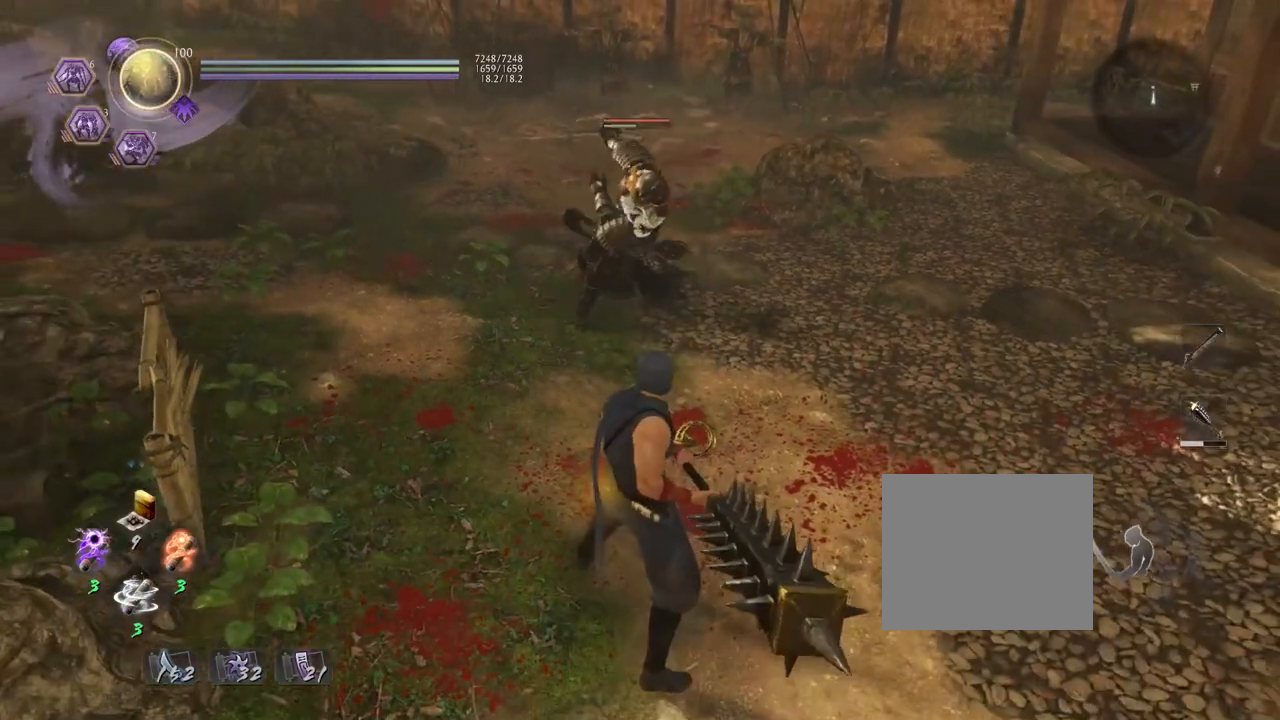
{"buttons": [], "left_stick": "center", "right_stick": "center", "events": []}
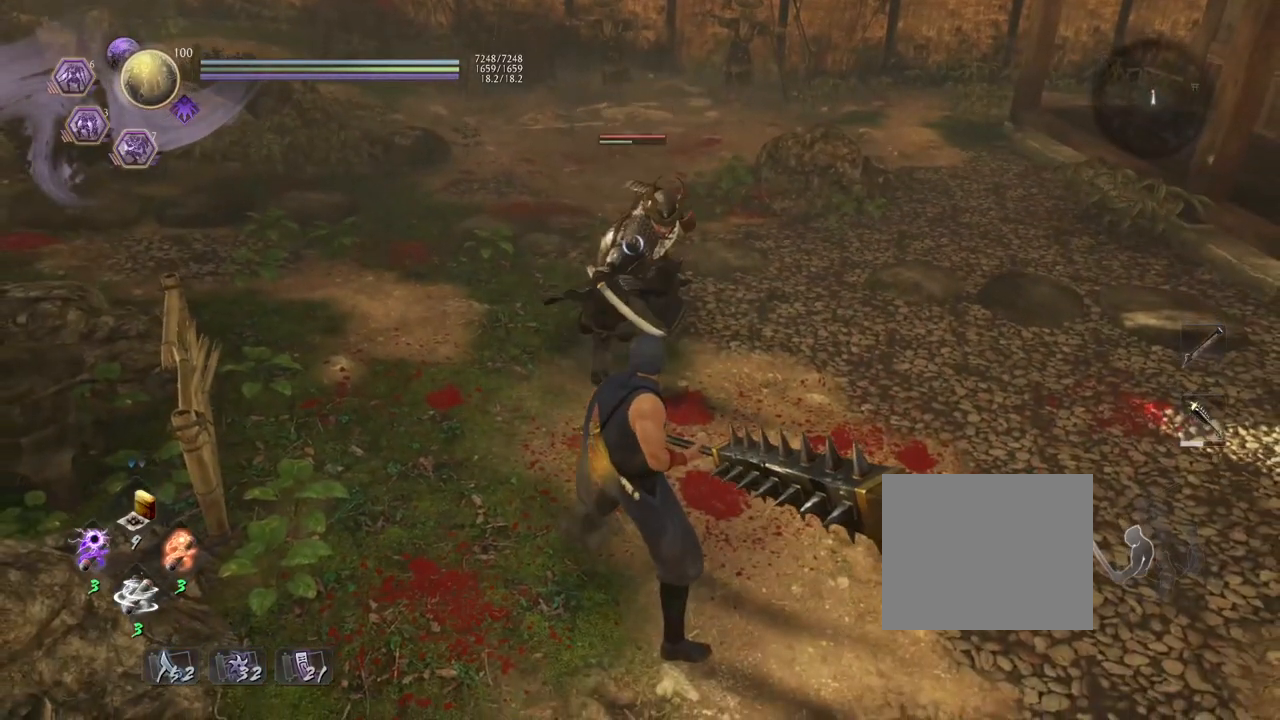
{"buttons": ["L1"], "left_stick": "center", "right_stick": "center", "events": [[67, "left_stick", "up"], [333, "L1", "down"], [400, "left_stick", "center"]]}
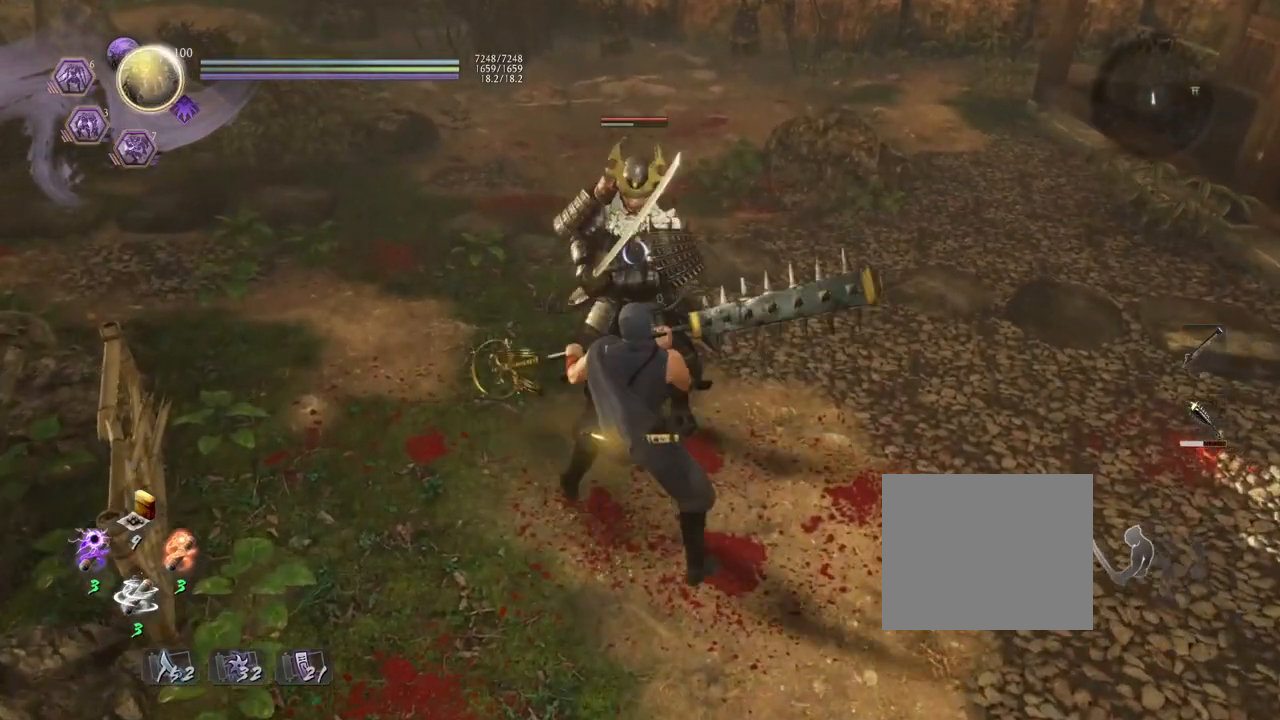
{"buttons": ["CROSS", "L1"], "left_stick": "center", "right_stick": "center", "events": [[133, "CROSS", "down"]]}
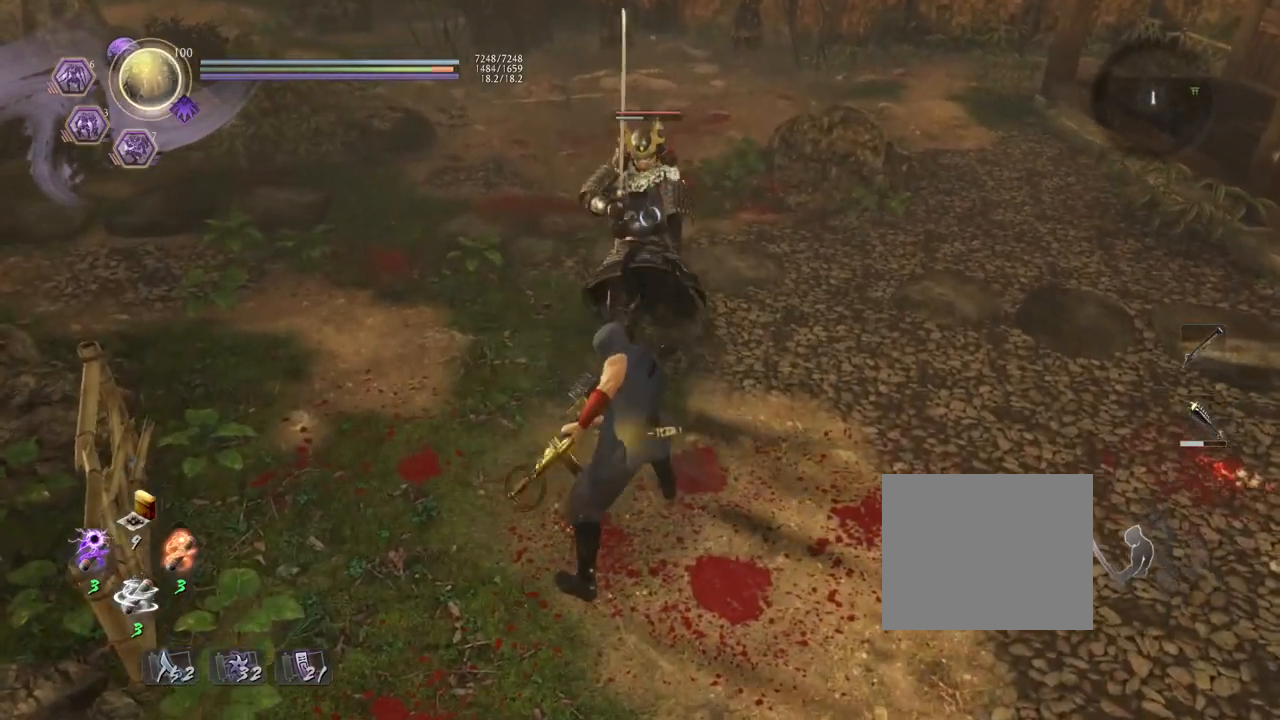
{"buttons": ["CROSS", "L1"], "left_stick": "center", "right_stick": "center", "events": []}